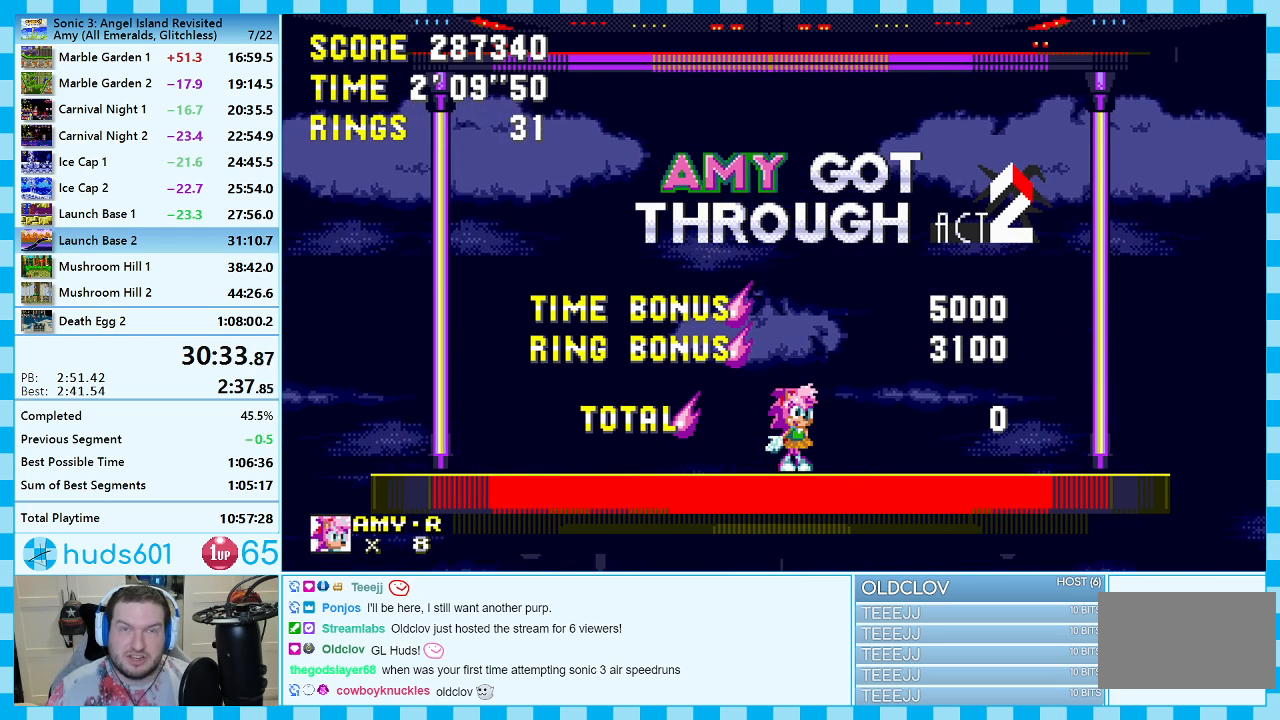
Gameplay with a controller (Xbox layout); each line is a JSON object with the inputs held at the frame after it. "events" lists button and stick changes between this image and that frame as [ms after this image, input, new state], when the widget could be followed in between. Not read: L2 L3 R2 R3.
{"buttons": ["A"], "events": [[117, "A", "down"]]}
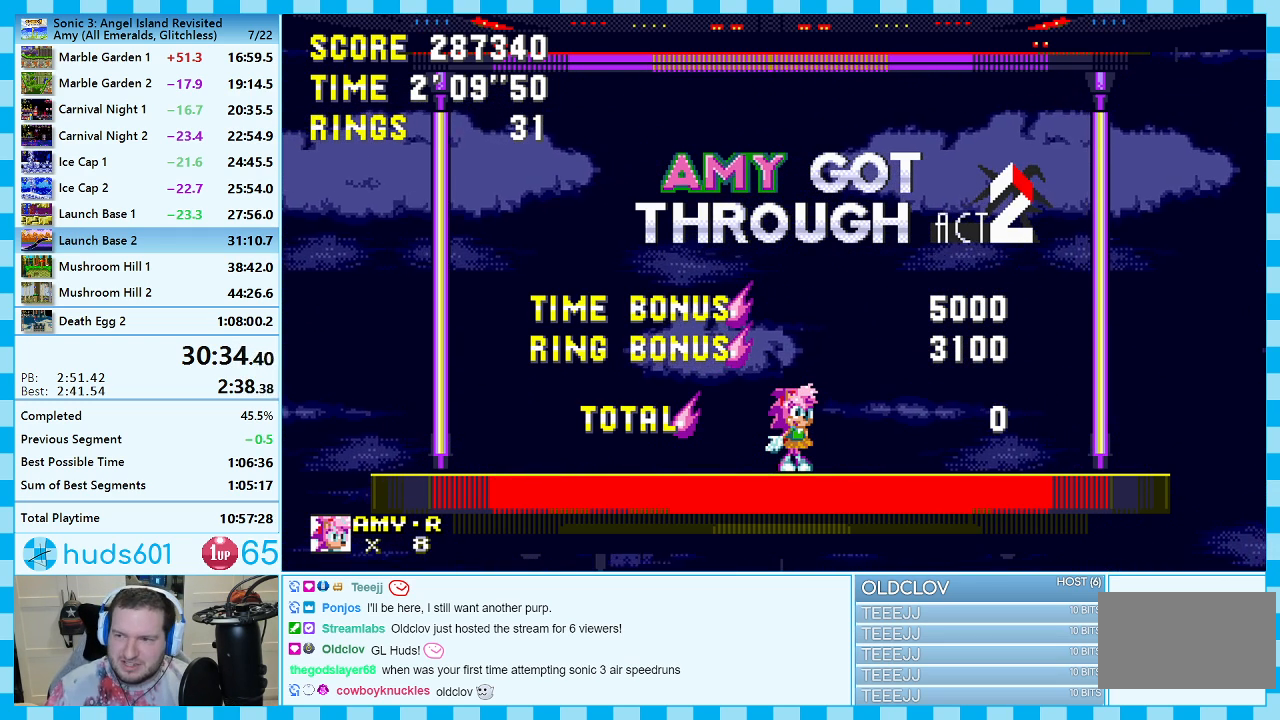
{"buttons": ["A"], "events": []}
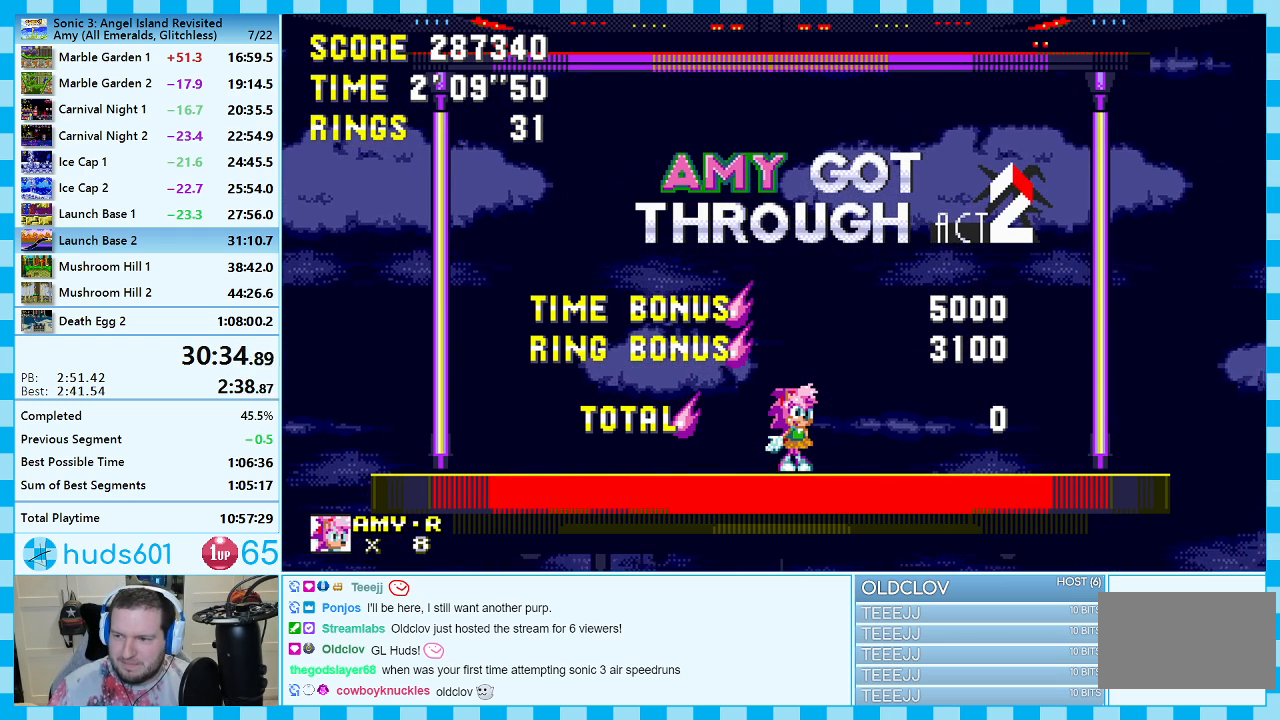
{"buttons": ["A"], "events": []}
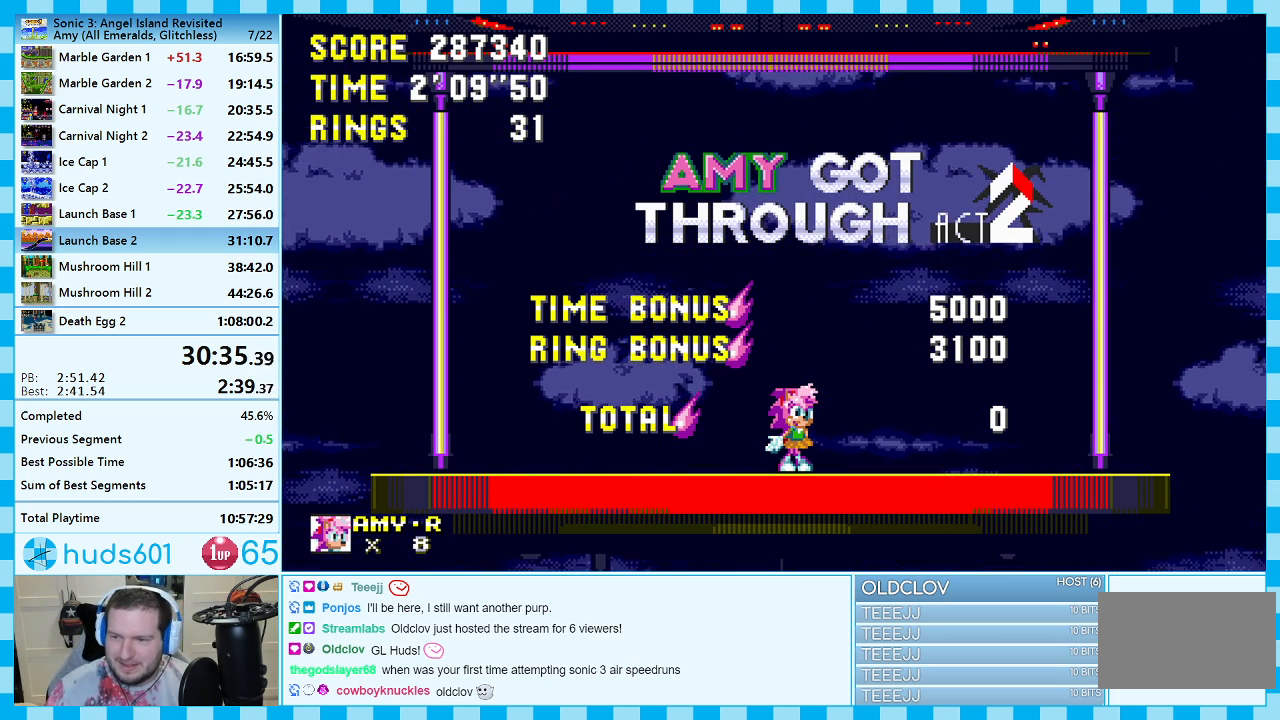
{"buttons": ["A"], "events": []}
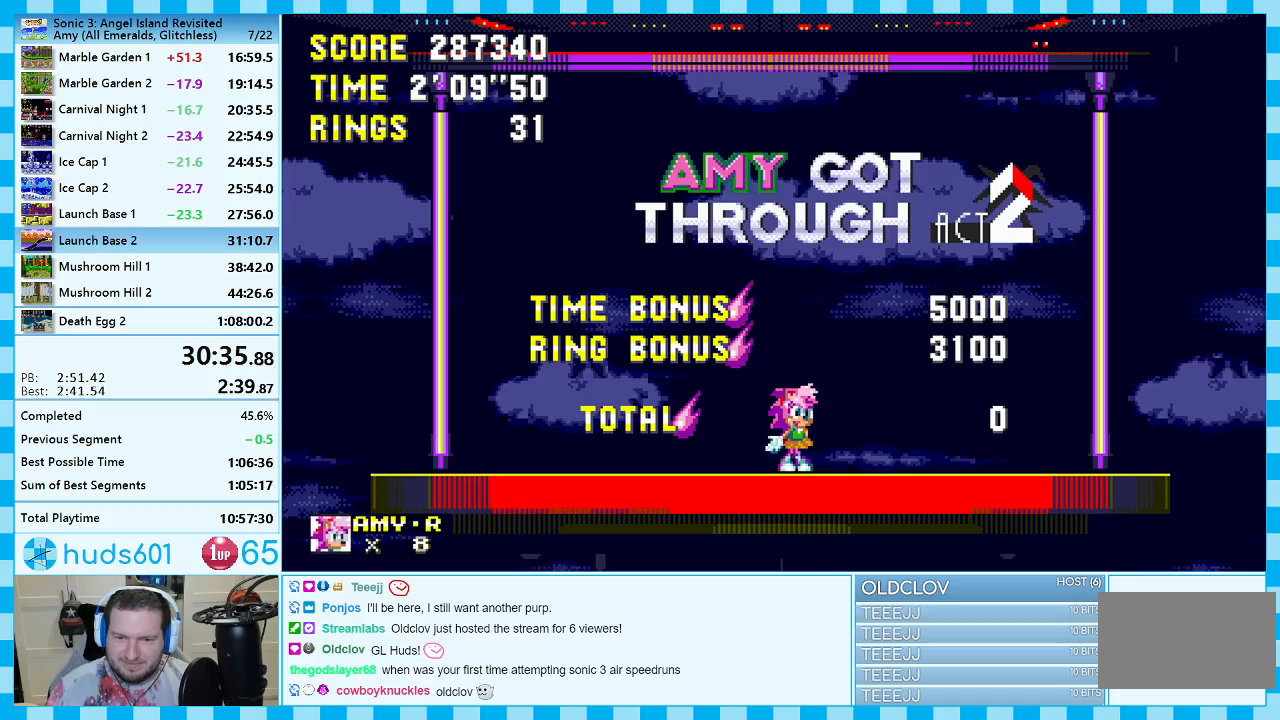
{"buttons": ["A"], "events": []}
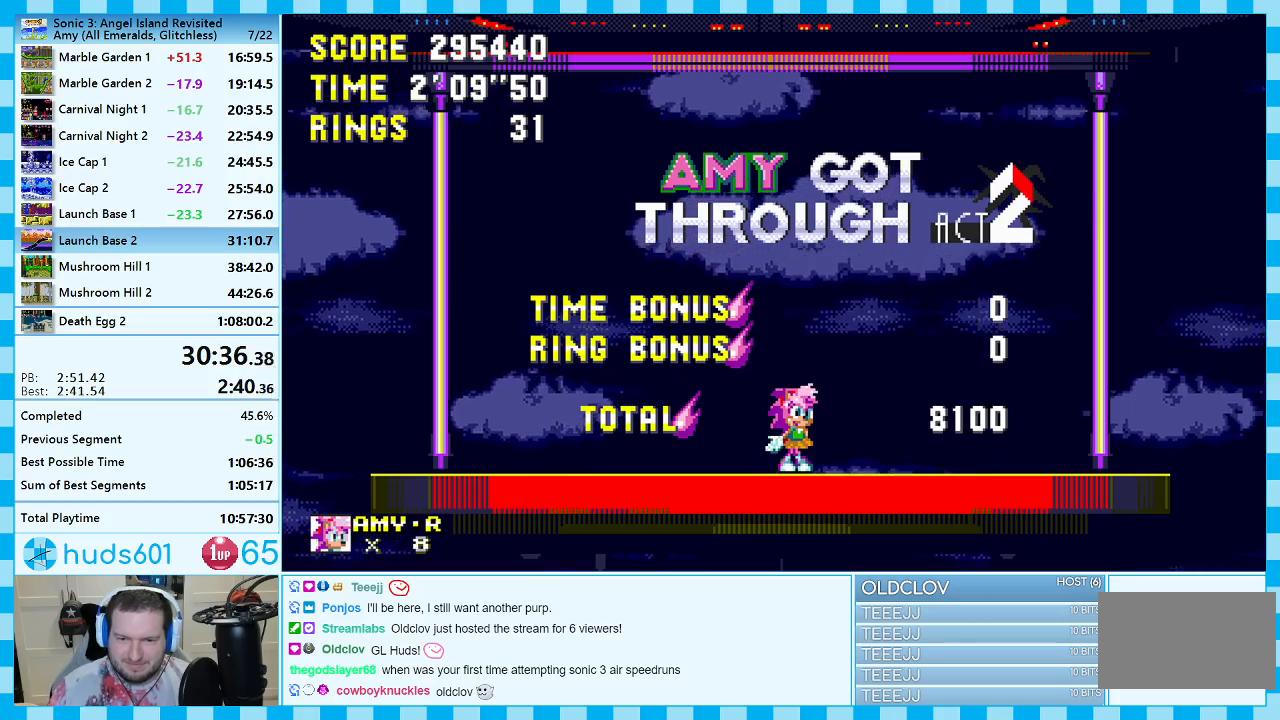
{"buttons": ["DPAD_UP", "START"], "events": [[200, "A", "up"], [283, "START", "down"], [400, "START", "up"], [450, "DPAD_UP", "down"], [467, "START", "down"]]}
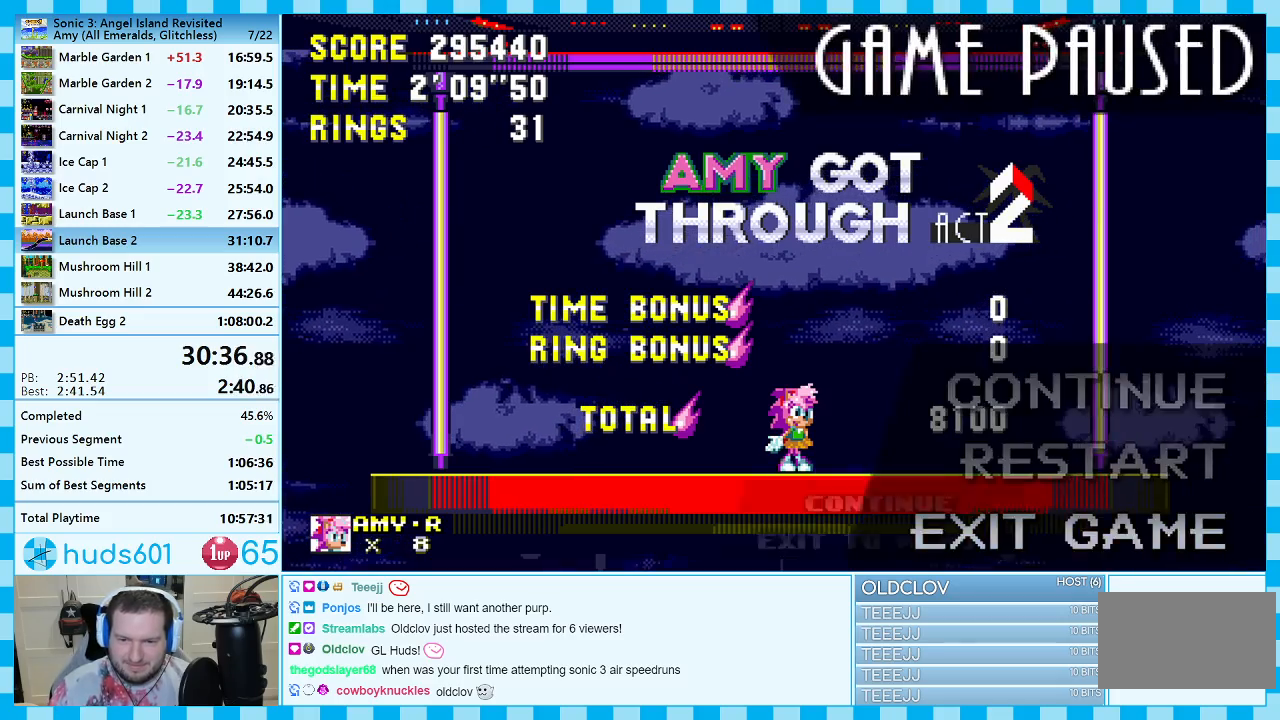
{"buttons": [], "events": [[17, "DPAD_UP", "up"], [33, "START", "up"], [67, "DPAD_UP", "down"], [117, "START", "down"], [133, "DPAD_UP", "up"], [167, "START", "up"], [250, "START", "down"], [317, "START", "up"], [383, "START", "down"], [450, "START", "up"]]}
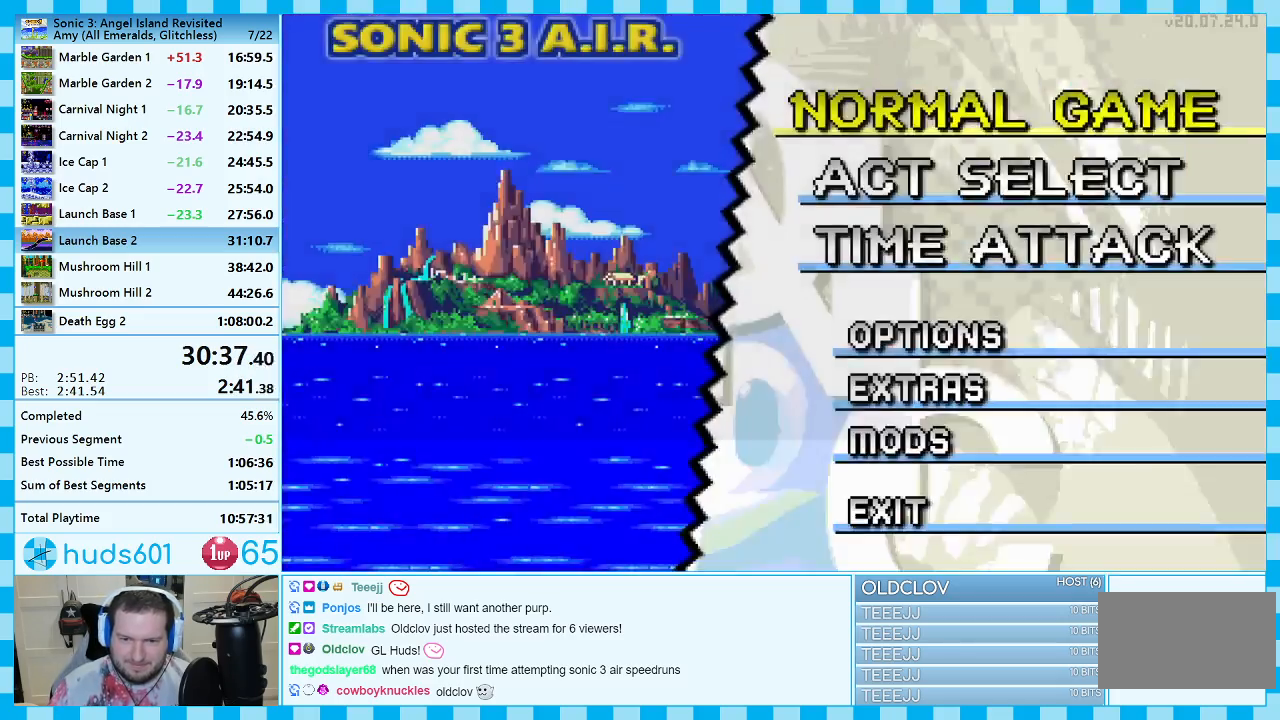
{"buttons": [], "events": [[33, "START", "down"], [100, "START", "up"], [183, "START", "down"], [250, "START", "up"]]}
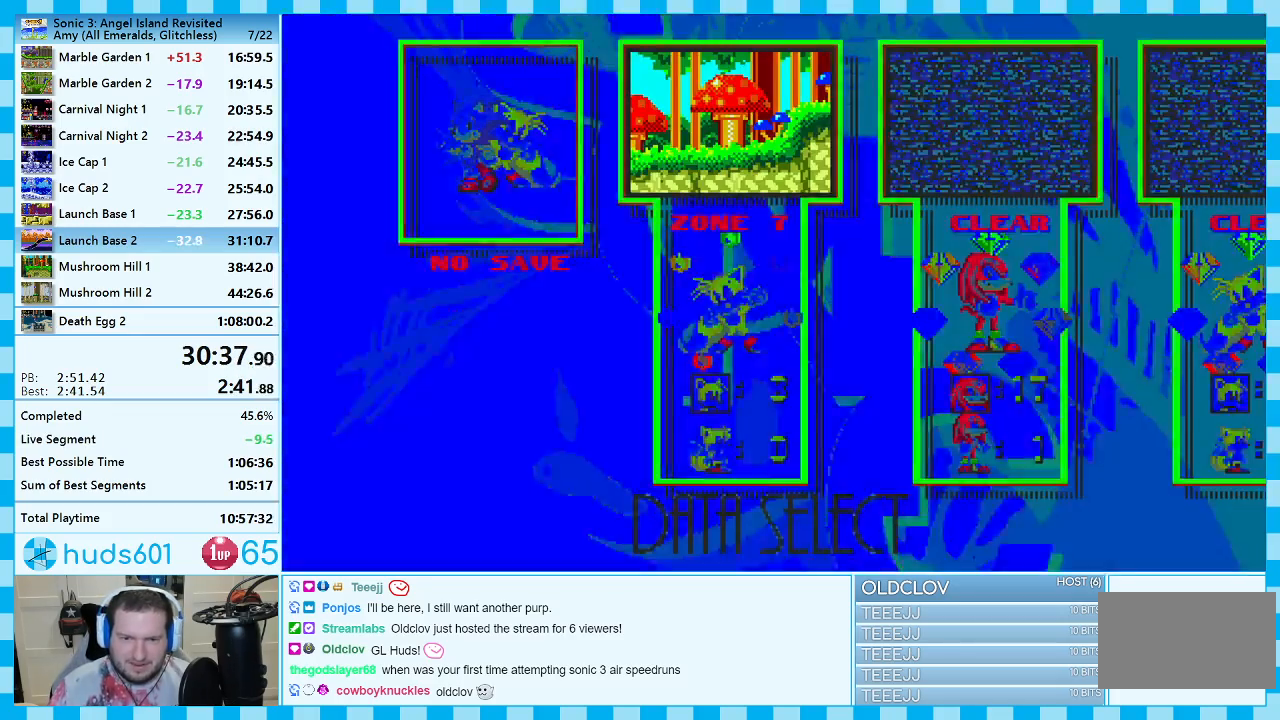
{"buttons": [], "events": [[317, "START", "down"], [400, "START", "up"]]}
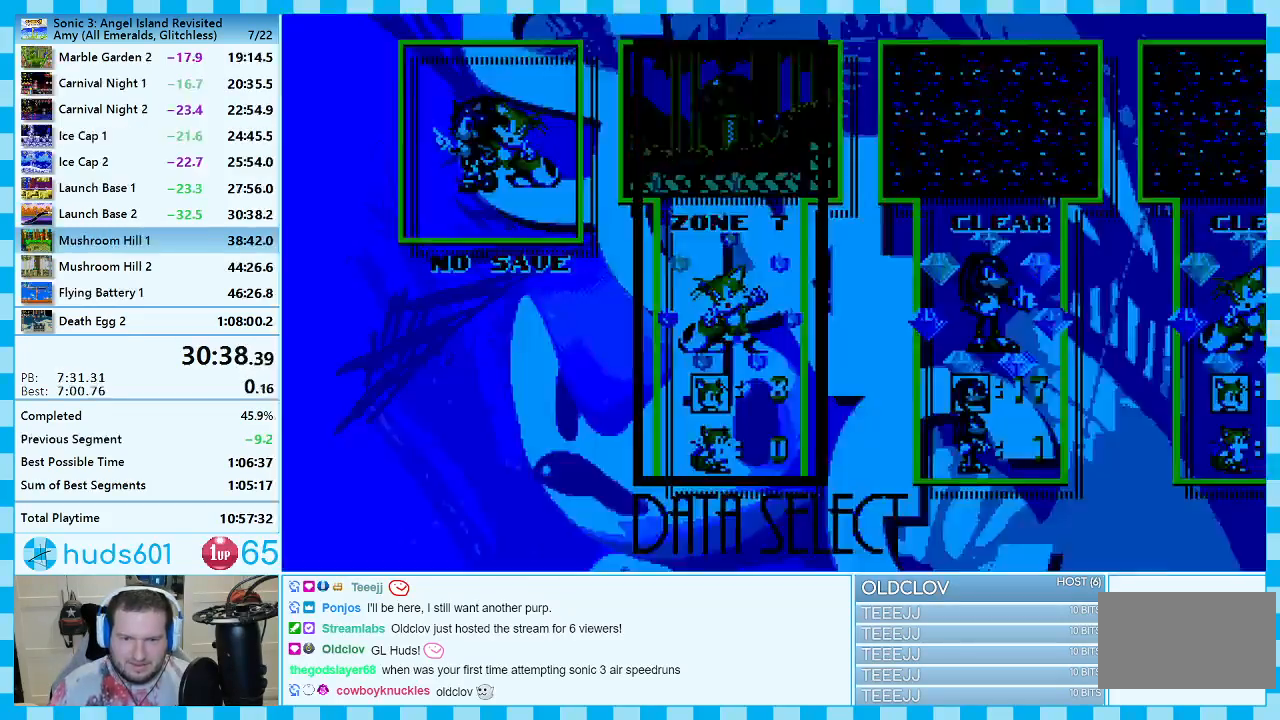
{"buttons": ["DPAD_DOWN"], "events": [[283, "DPAD_DOWN", "down"]]}
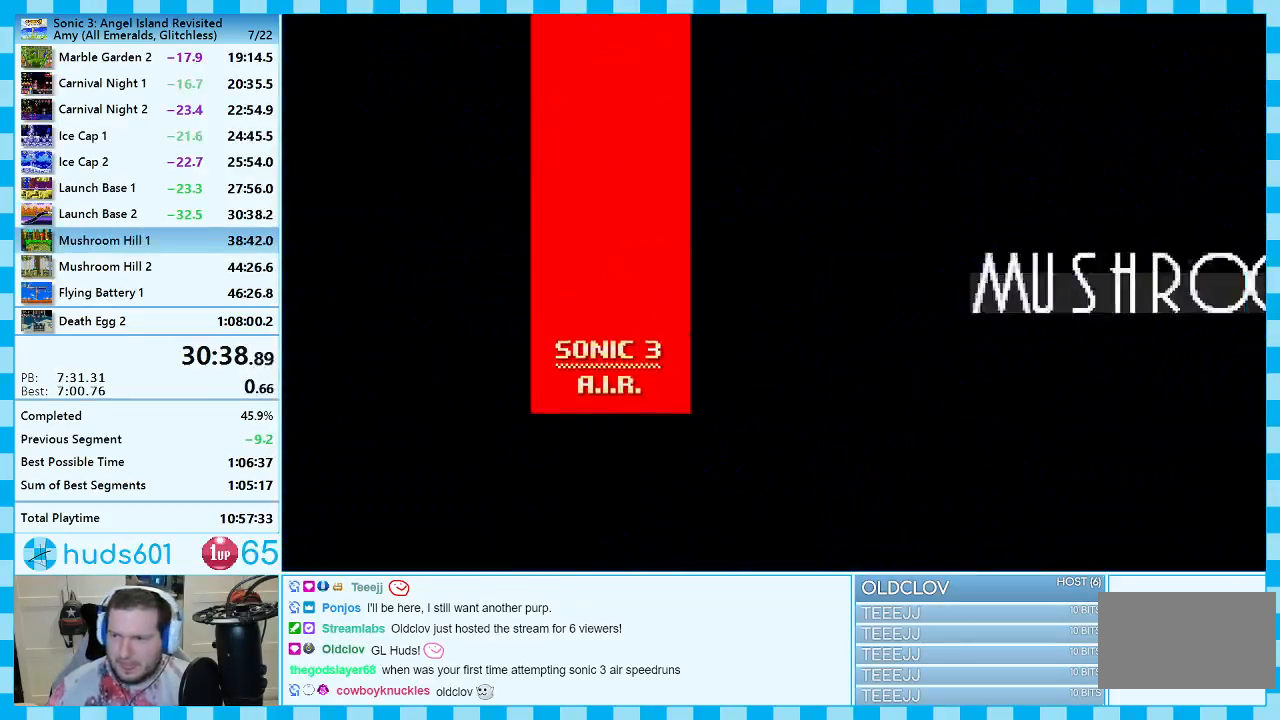
{"buttons": ["DPAD_DOWN"], "events": []}
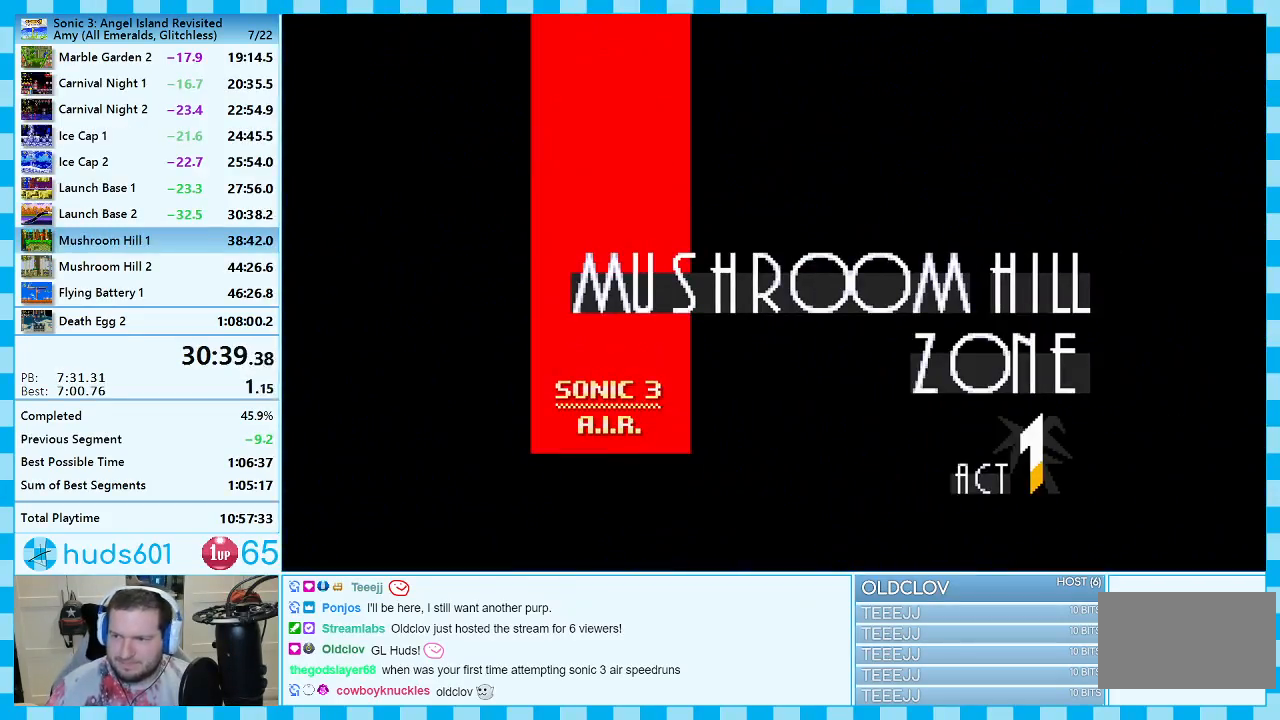
{"buttons": ["DPAD_DOWN"], "events": []}
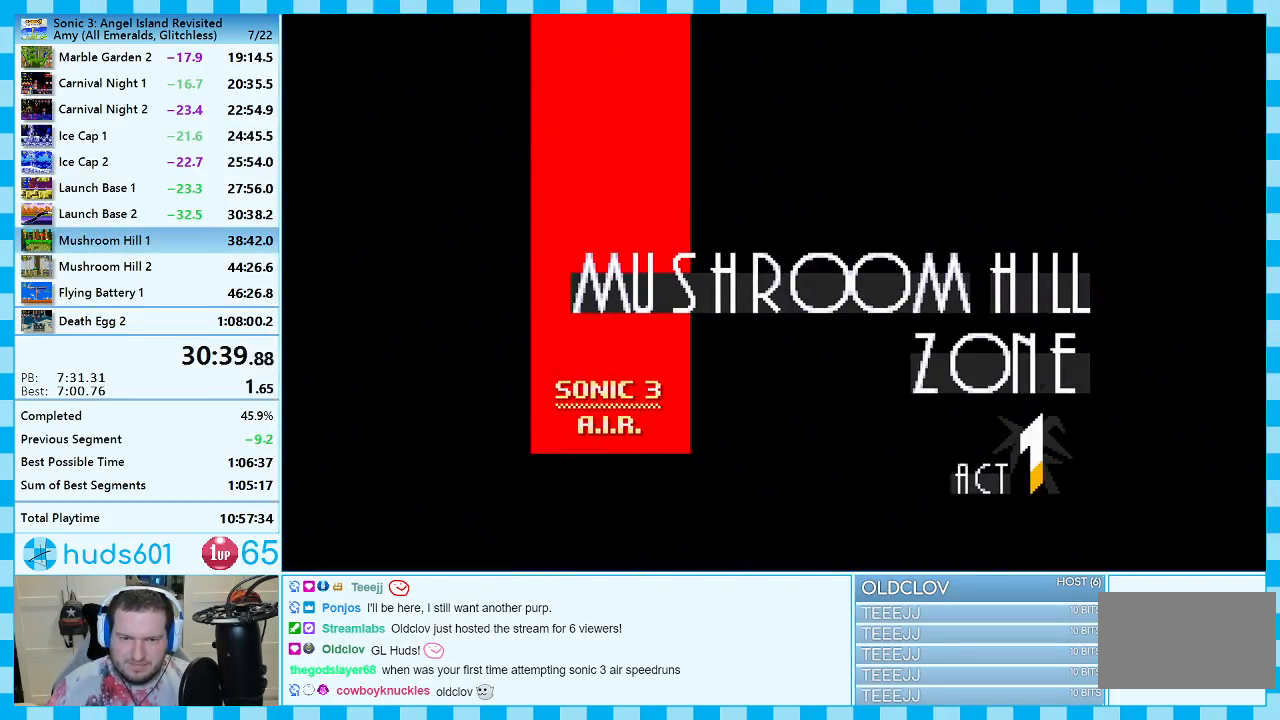
{"buttons": ["DPAD_DOWN"], "events": []}
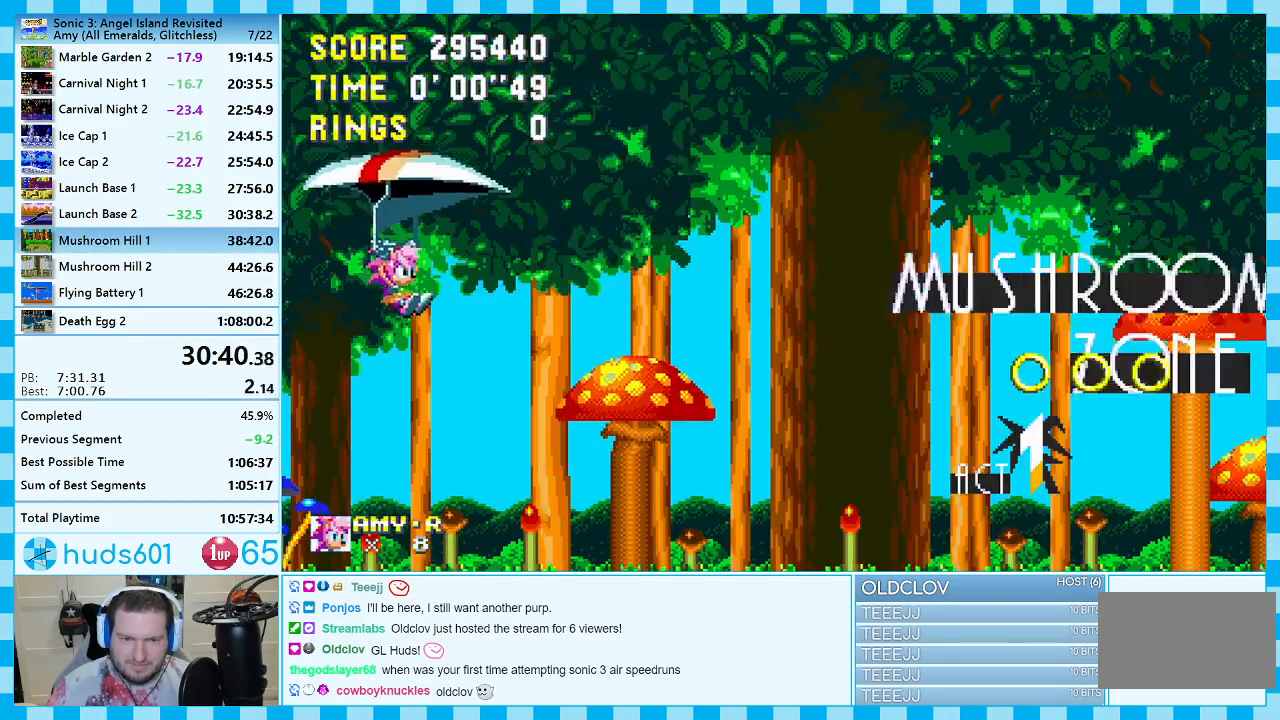
{"buttons": ["DPAD_DOWN"], "events": []}
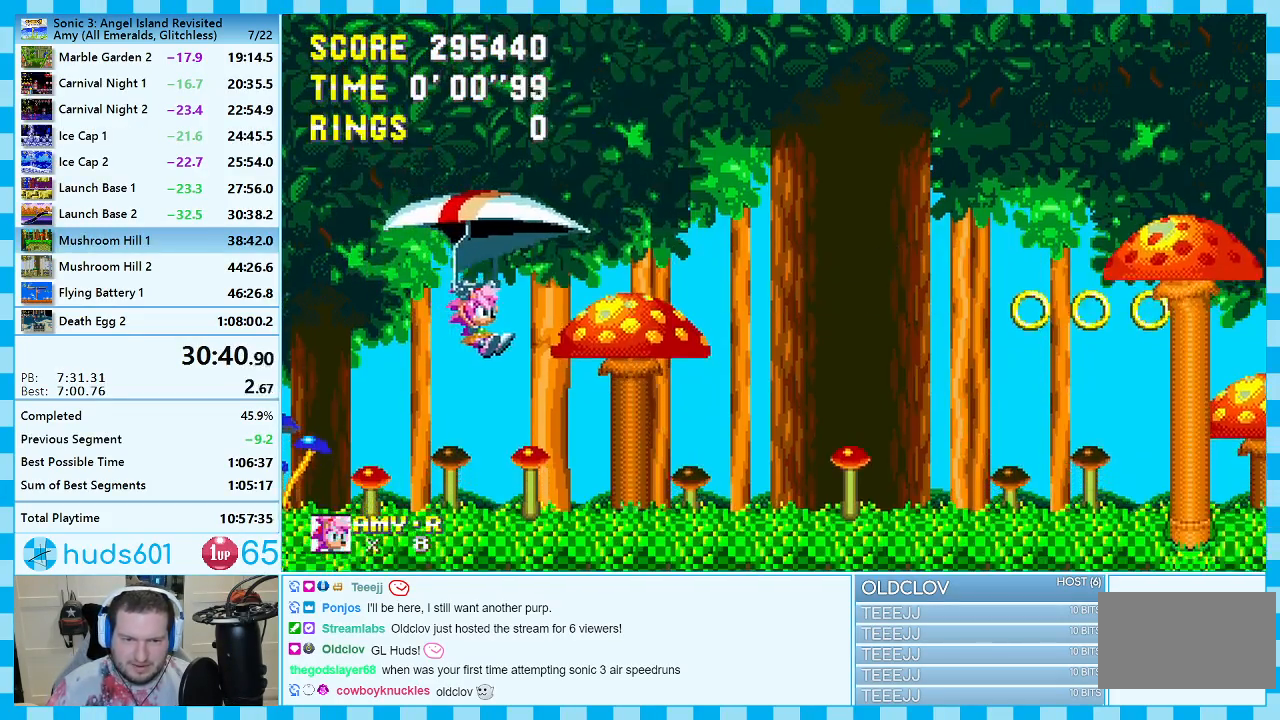
{"buttons": ["DPAD_DOWN"], "events": []}
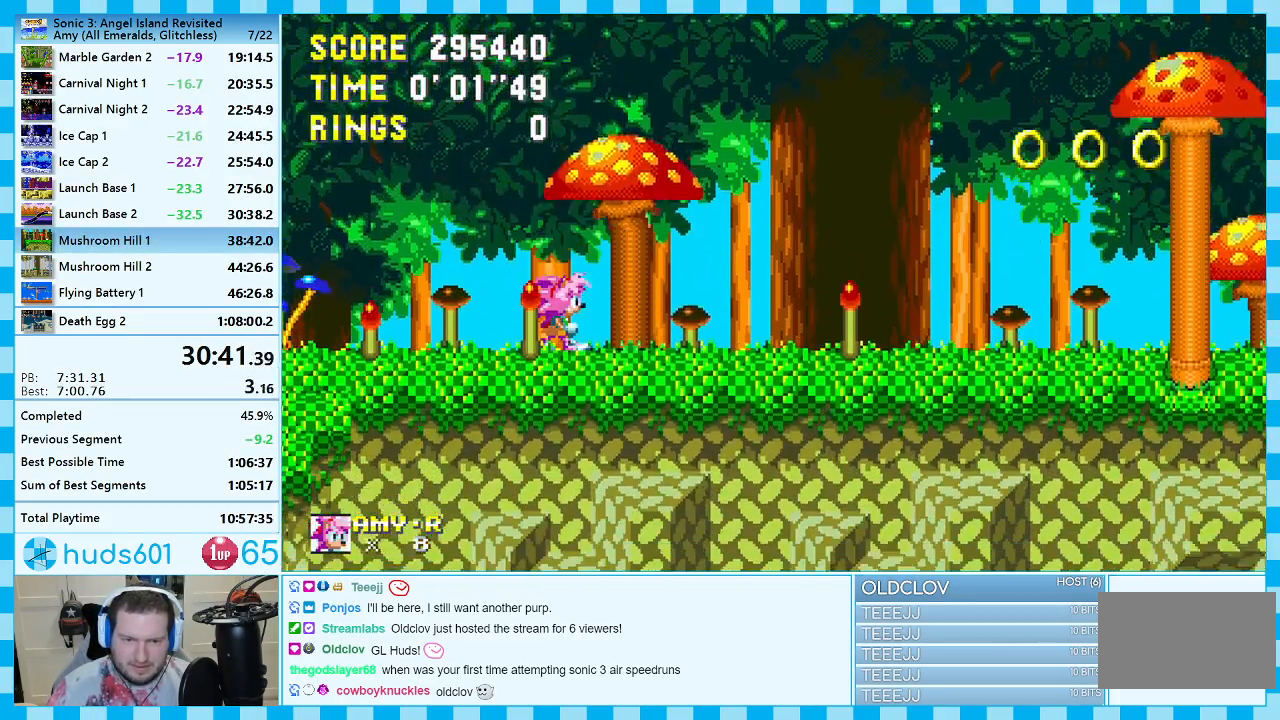
{"buttons": [], "events": [[50, "C", "down"], [100, "A", "down"], [100, "C", "up"], [150, "A", "up"], [167, "B", "down"], [167, "C", "down"], [200, "B", "up"], [217, "A", "down"], [217, "B", "down"], [217, "C", "up"], [233, "B", "up"], [283, "DPAD_DOWN", "up"], [300, "A", "up"]]}
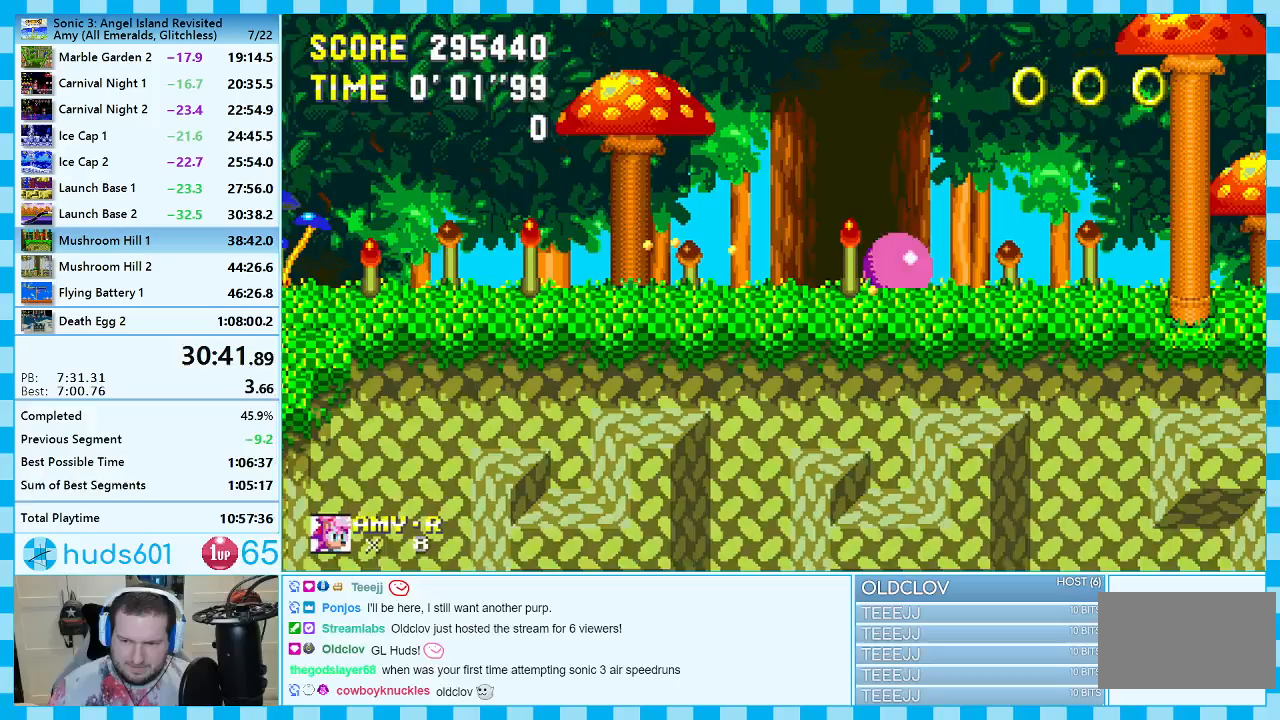
{"buttons": [], "events": []}
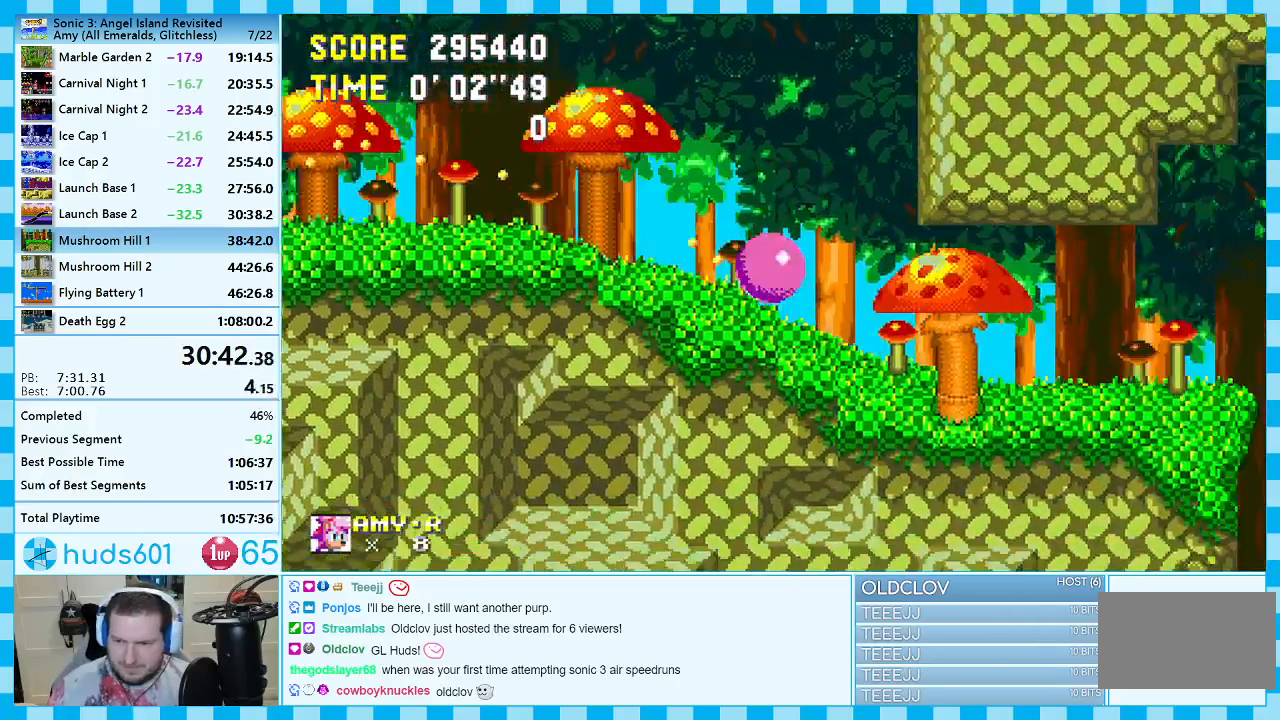
{"buttons": [], "events": []}
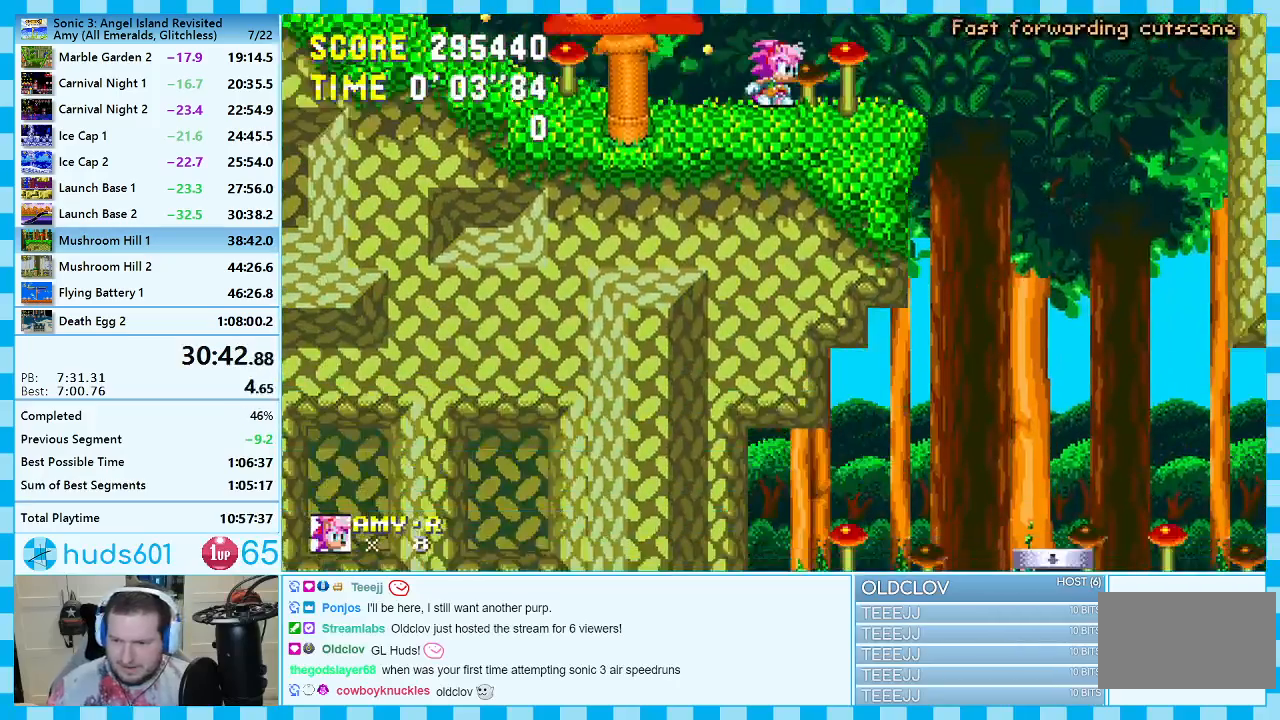
{"buttons": [], "events": []}
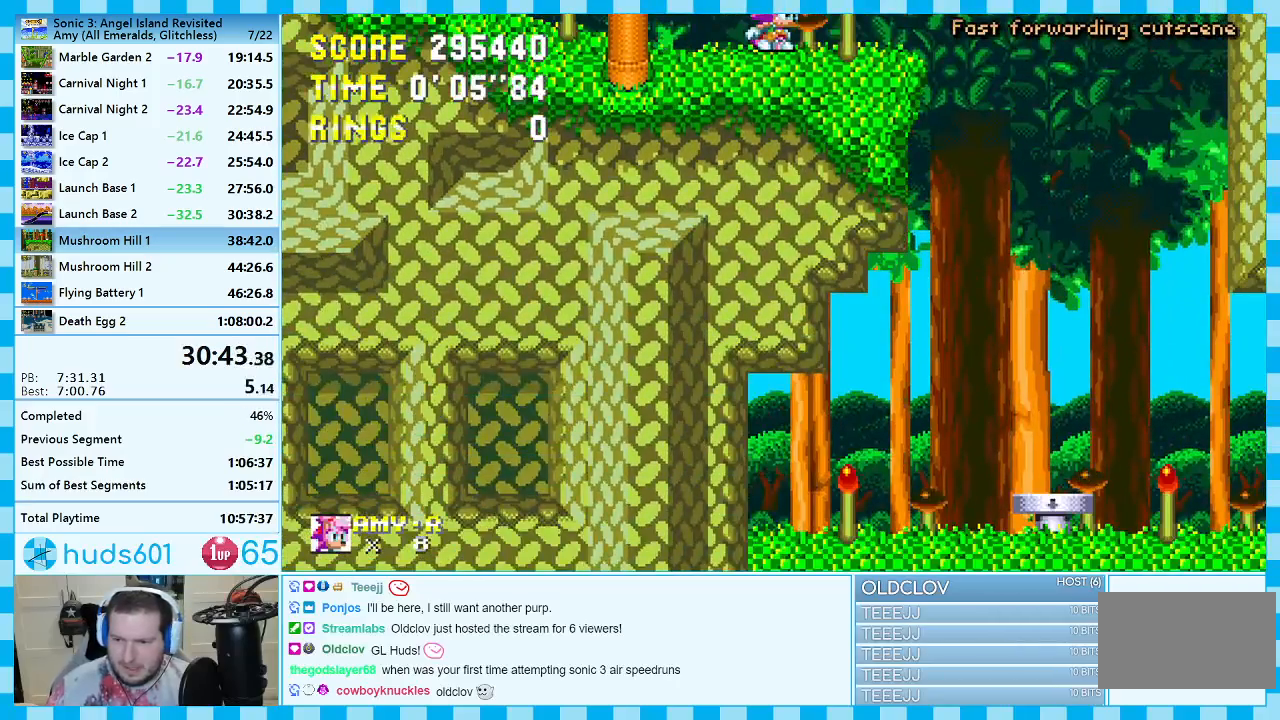
{"buttons": [], "events": []}
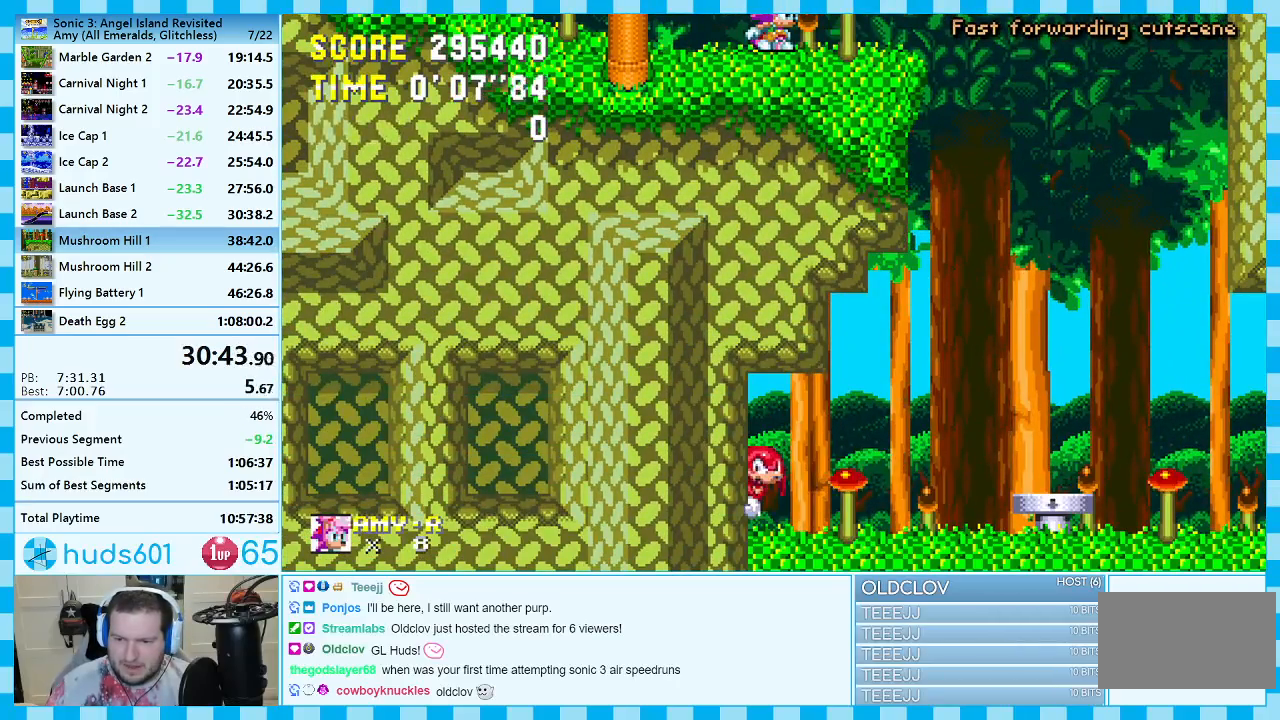
{"buttons": ["DPAD_RIGHT"], "events": [[383, "DPAD_RIGHT", "down"]]}
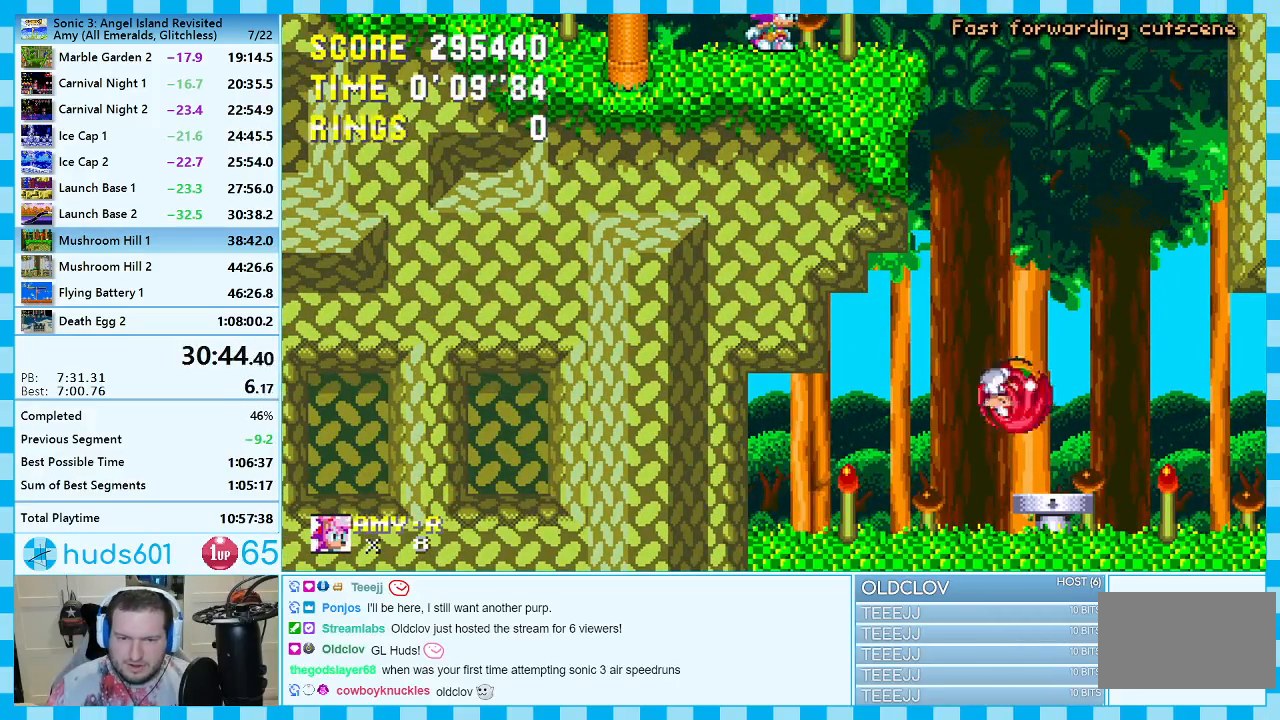
{"buttons": ["DPAD_RIGHT"], "events": [[233, "DPAD_RIGHT", "up"], [317, "DPAD_RIGHT", "down"]]}
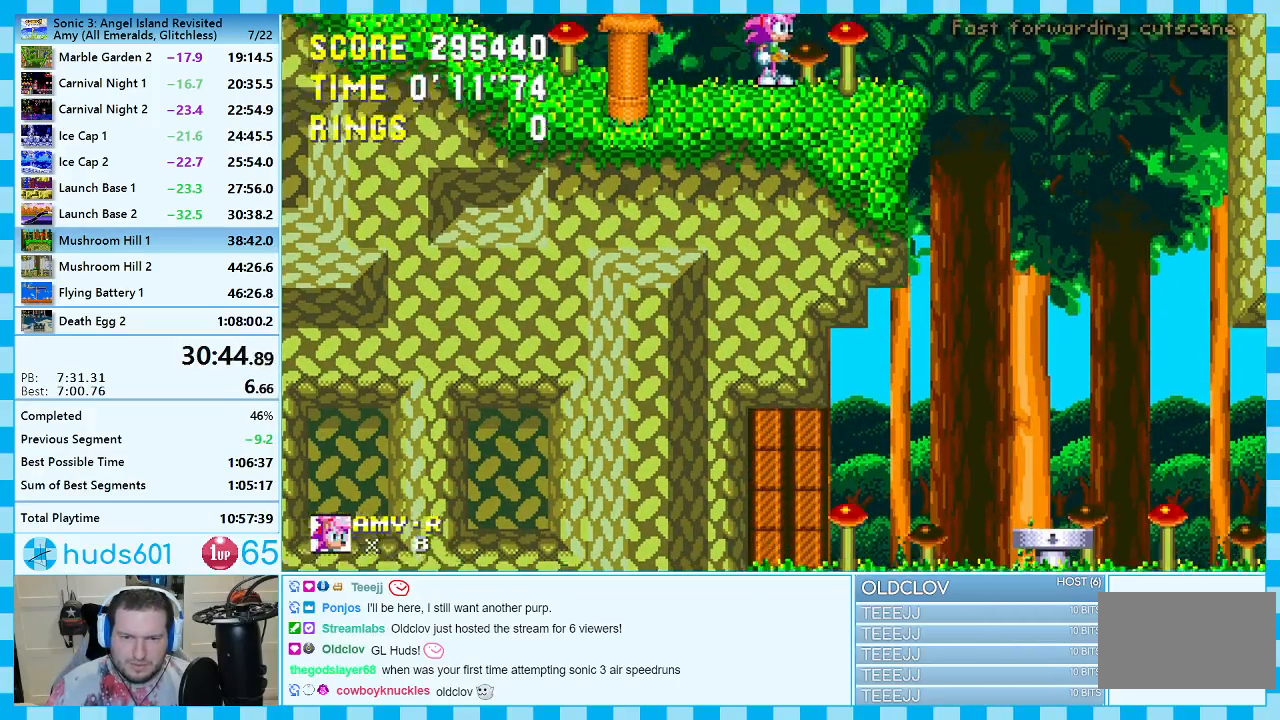
{"buttons": ["DPAD_RIGHT"], "events": []}
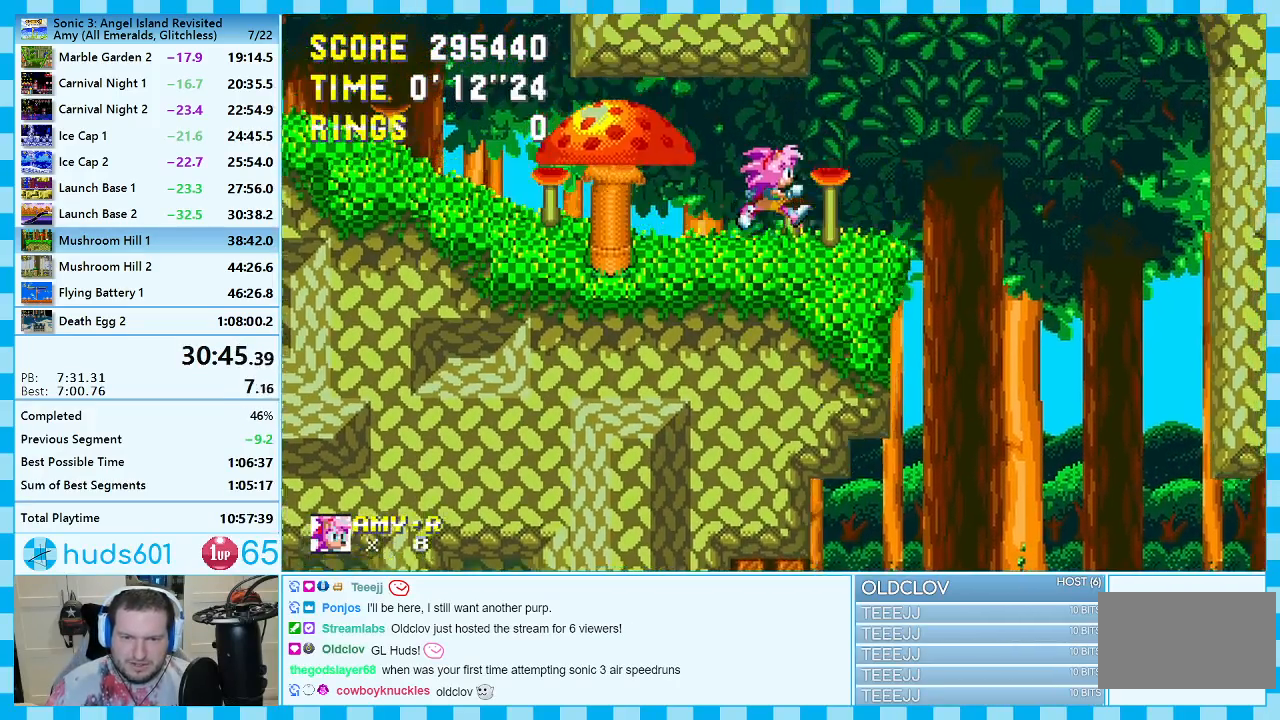
{"buttons": ["DPAD_RIGHT"], "events": [[83, "A", "down"], [200, "A", "up"]]}
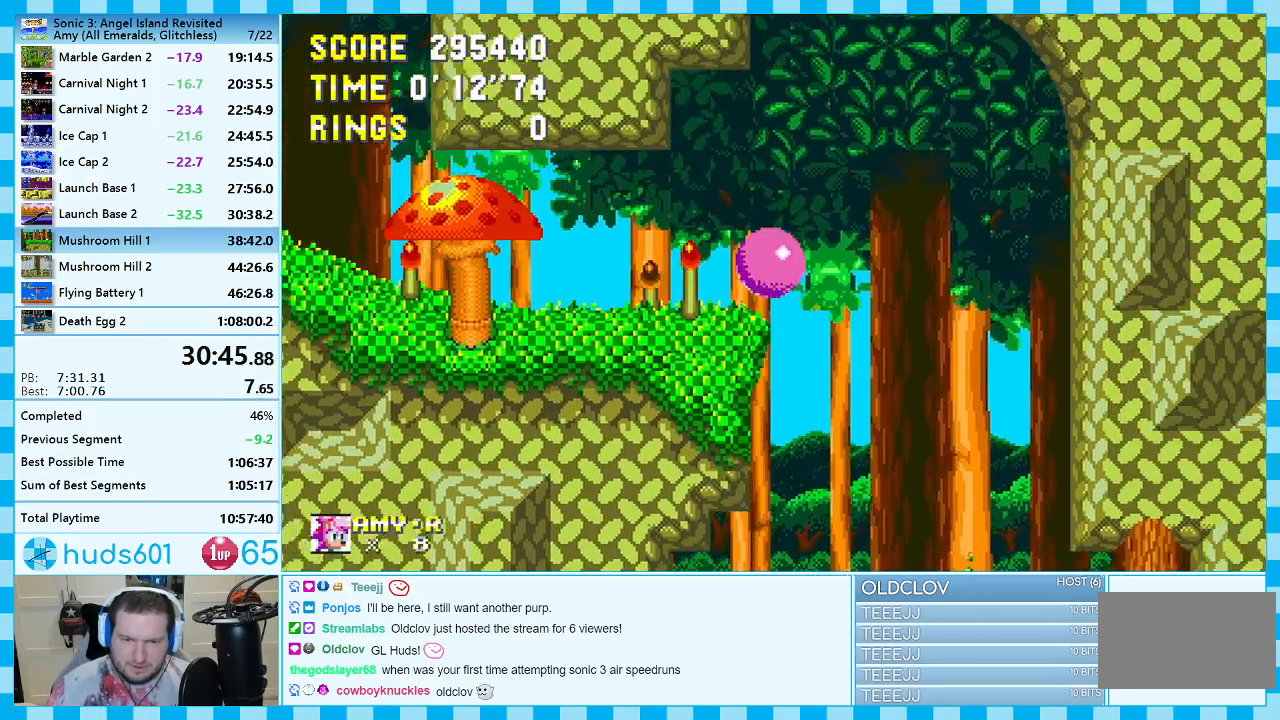
{"buttons": ["DPAD_LEFT"], "events": [[17, "DPAD_RIGHT", "up"], [83, "DPAD_LEFT", "down"]]}
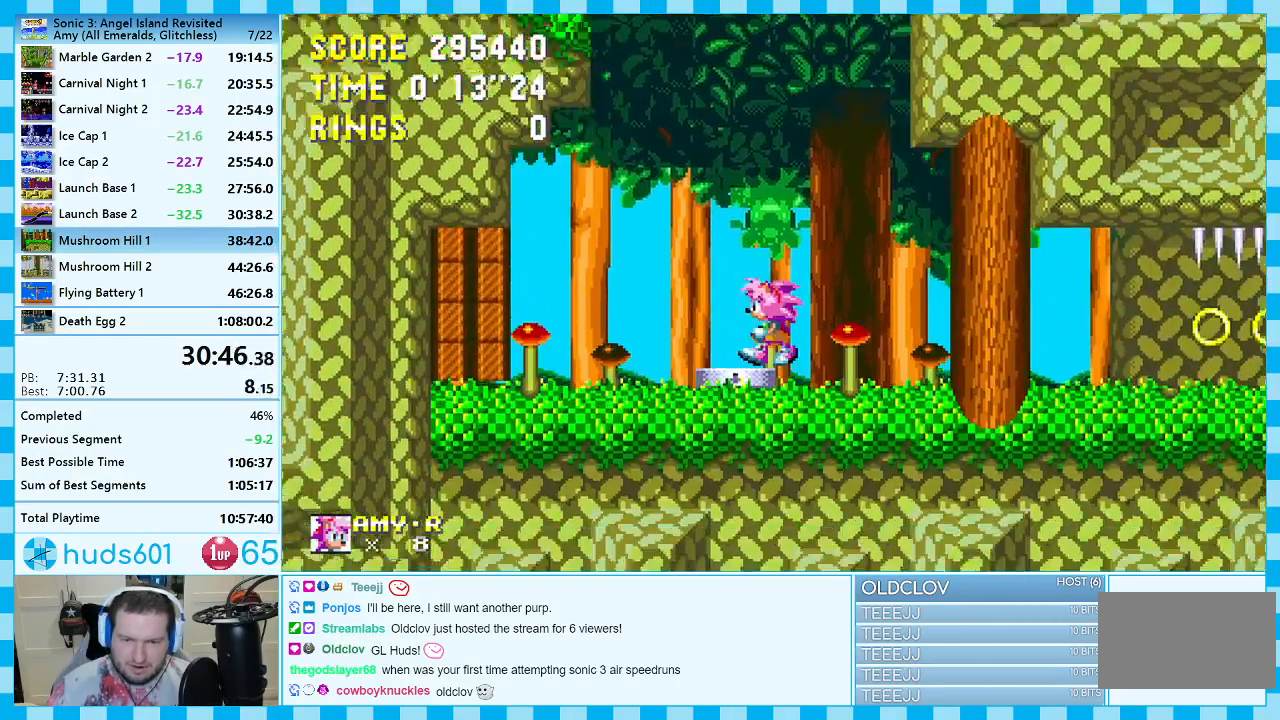
{"buttons": ["DPAD_DOWN"], "events": [[167, "DPAD_LEFT", "up"], [417, "DPAD_DOWN", "down"]]}
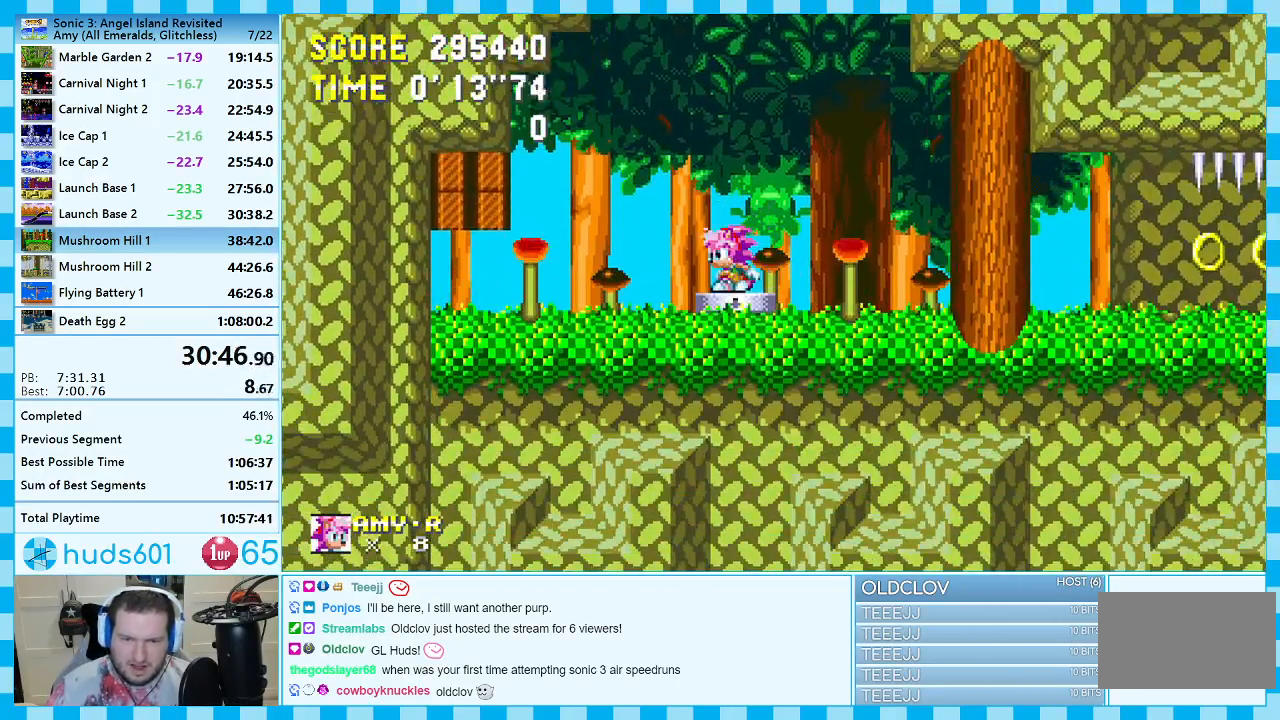
{"buttons": ["DPAD_LEFT"], "events": [[17, "C", "down"], [50, "B", "down"], [67, "B", "up"], [83, "C", "up"], [150, "B", "down"], [150, "C", "down"], [167, "A", "down"], [200, "B", "up"], [200, "C", "up"], [200, "DPAD_DOWN", "up"], [217, "A", "up"], [367, "DPAD_LEFT", "down"]]}
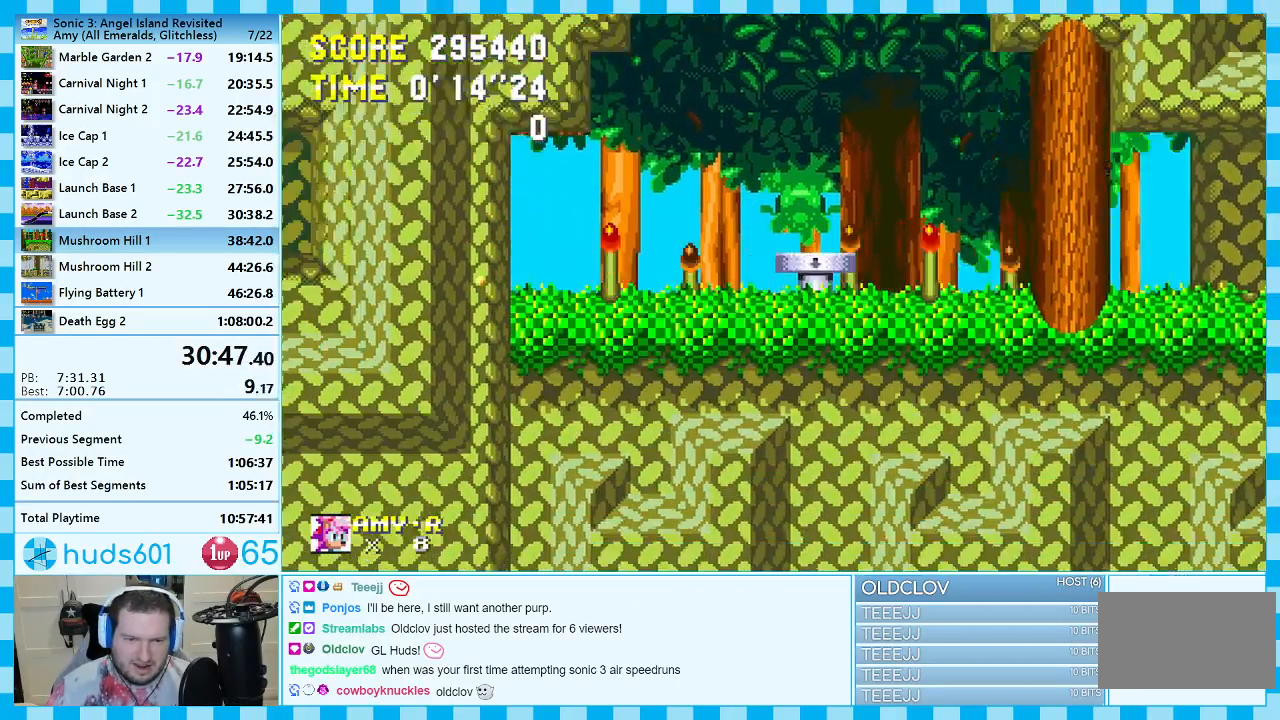
{"buttons": ["DPAD_LEFT"], "events": []}
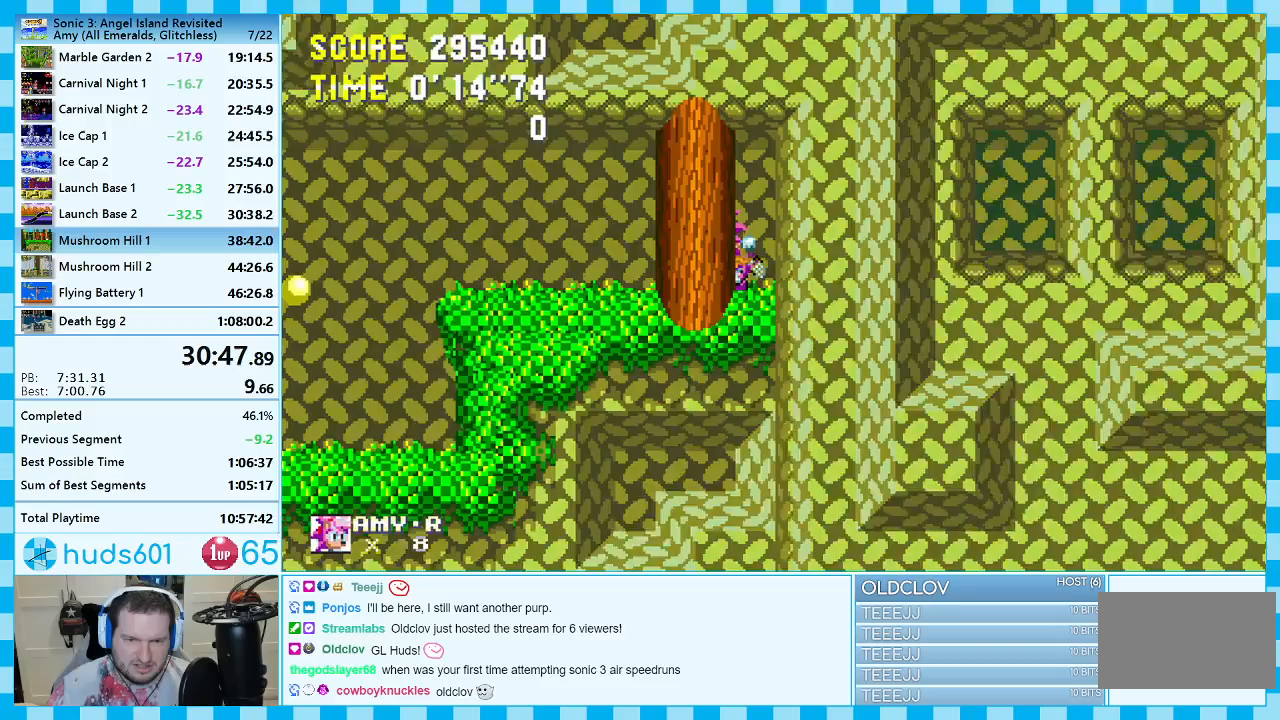
{"buttons": ["DPAD_RIGHT"], "events": [[217, "DPAD_LEFT", "up"], [383, "DPAD_RIGHT", "down"]]}
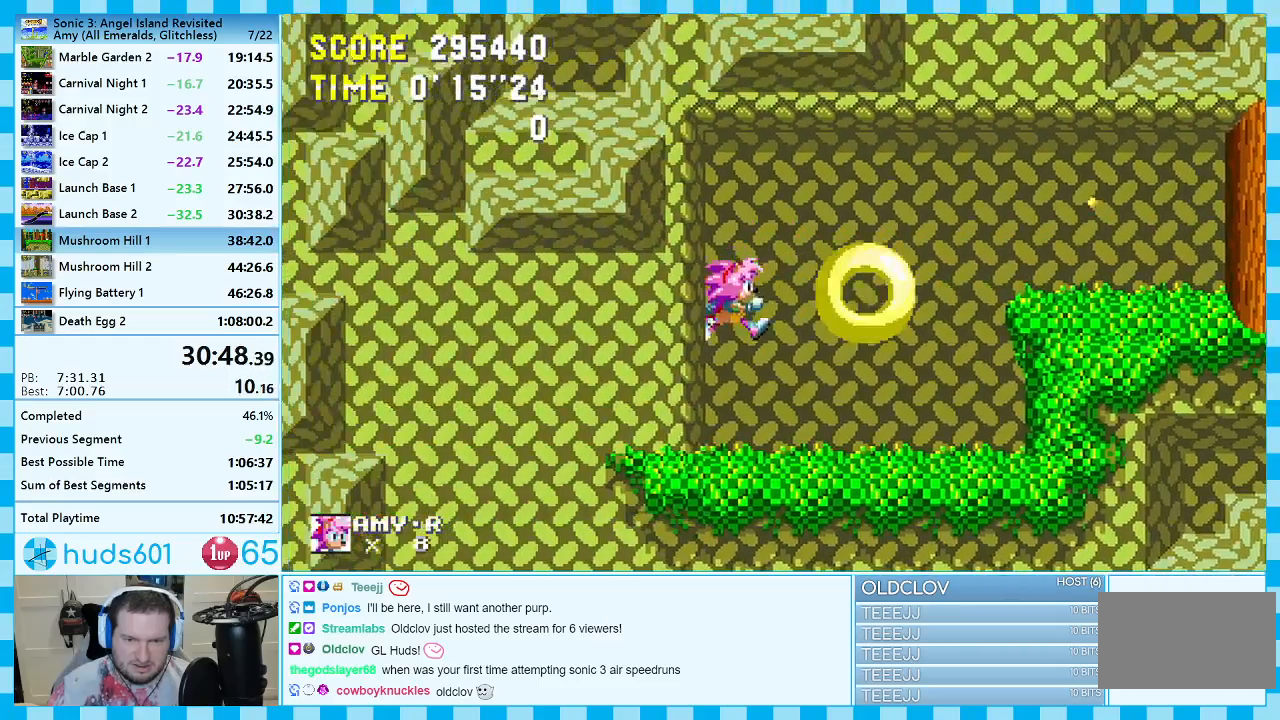
{"buttons": ["DPAD_RIGHT"], "events": [[283, "A", "down"], [467, "A", "up"]]}
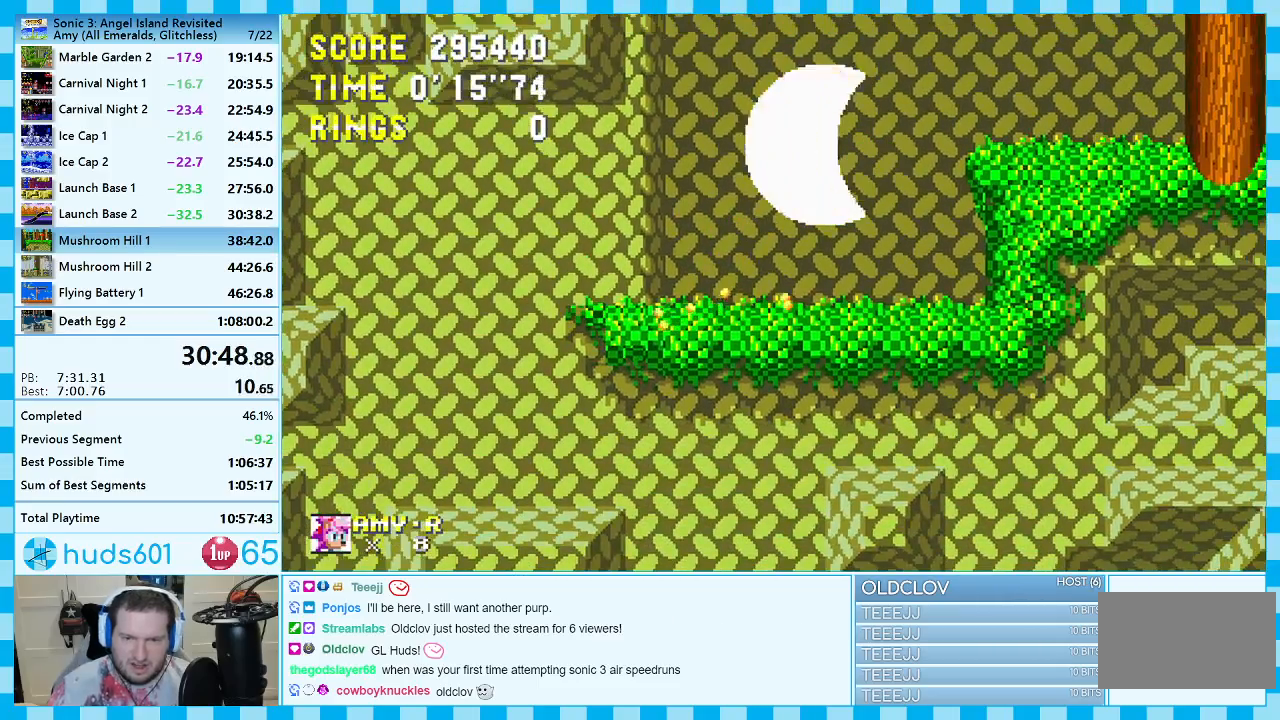
{"buttons": [], "events": [[33, "DPAD_RIGHT", "up"]]}